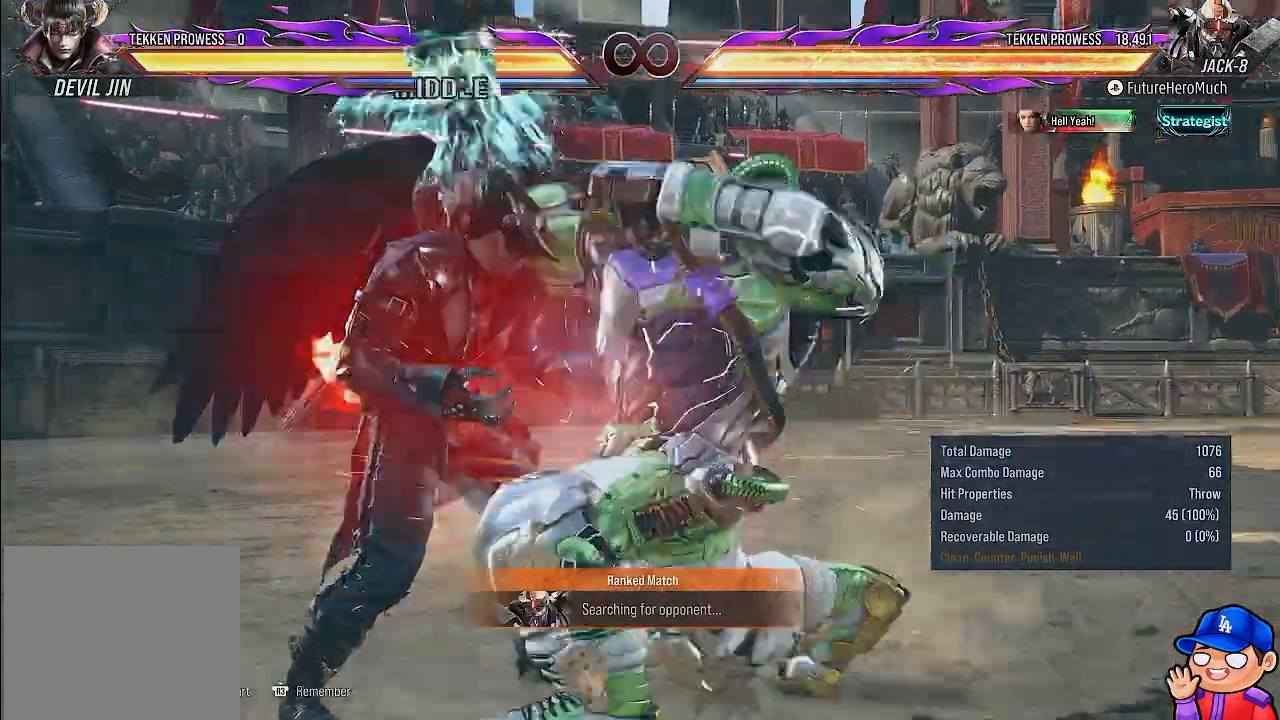
Gameplay with a controller (PlayStation layout); each line is a JSON object with the inputs held at the frame after it. "events" lists button and stick changes between this image and that frame as [ms after this image, input, new state], when the widget could be followed in between. Not read: L3 R3.
{"buttons": [], "left_stick": "center", "right_stick": "center", "events": []}
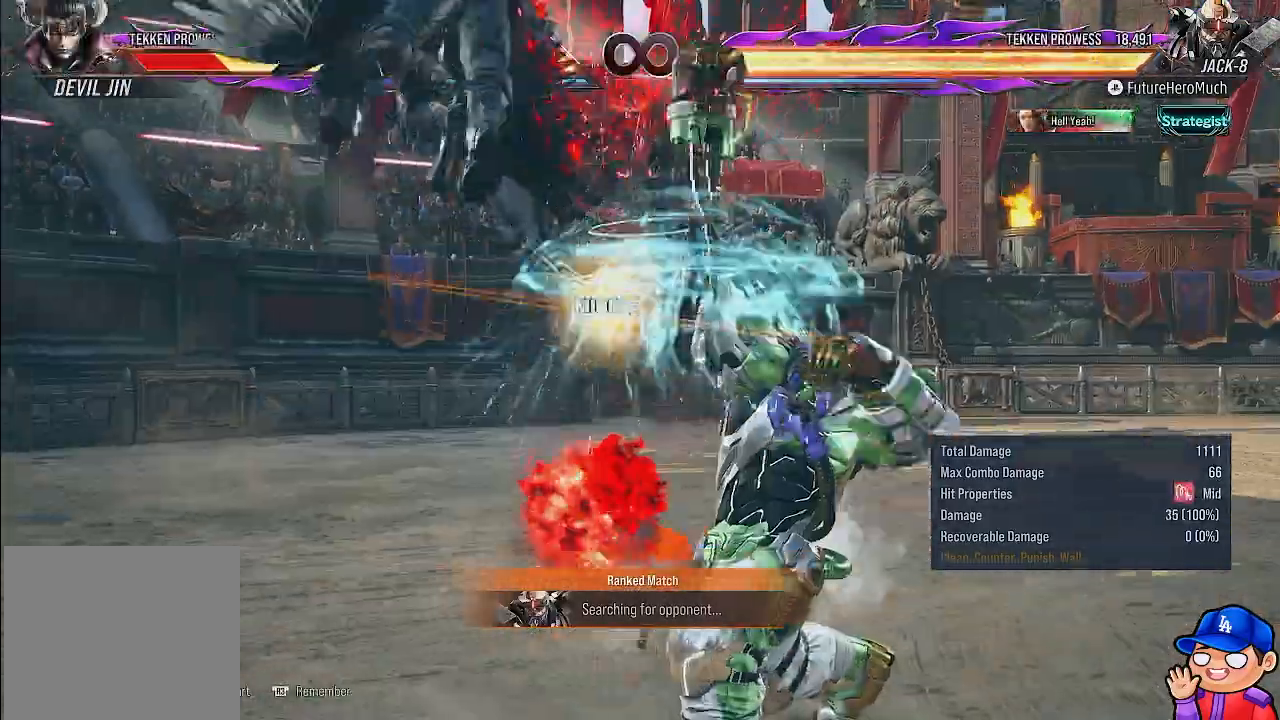
{"buttons": [], "left_stick": "center", "right_stick": "center", "events": []}
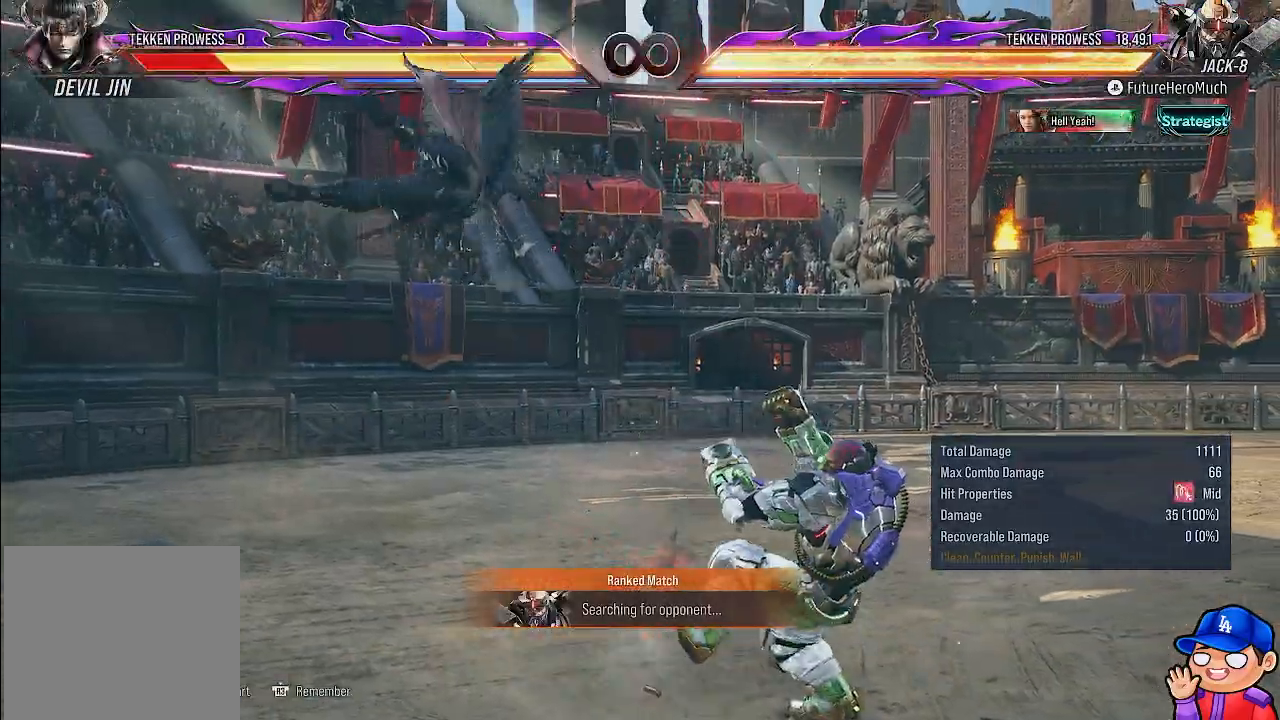
{"buttons": [], "left_stick": "center", "right_stick": "center", "events": [[150, "TOUCHPAD", "down"], [200, "CROSS", "down"], [300, "TOUCHPAD", "up"], [333, "CROSS", "up"]]}
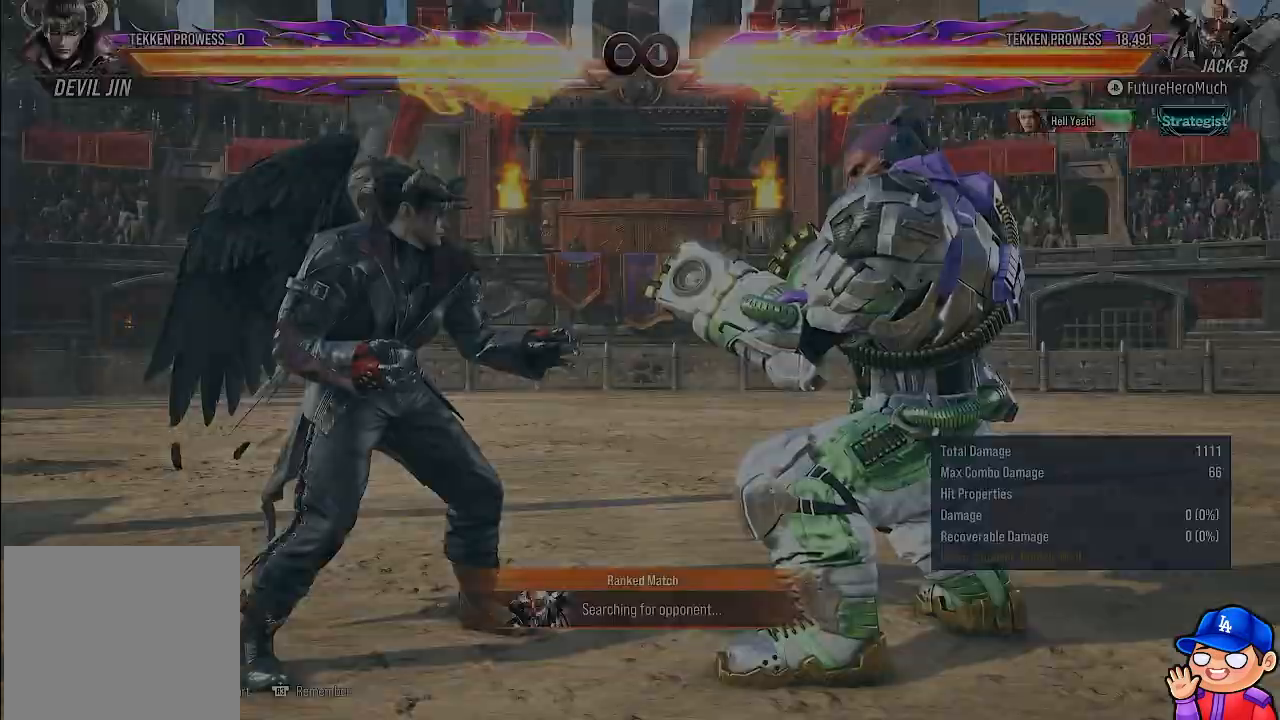
{"buttons": ["DPAD_LEFT"], "left_stick": "center", "right_stick": "center"}
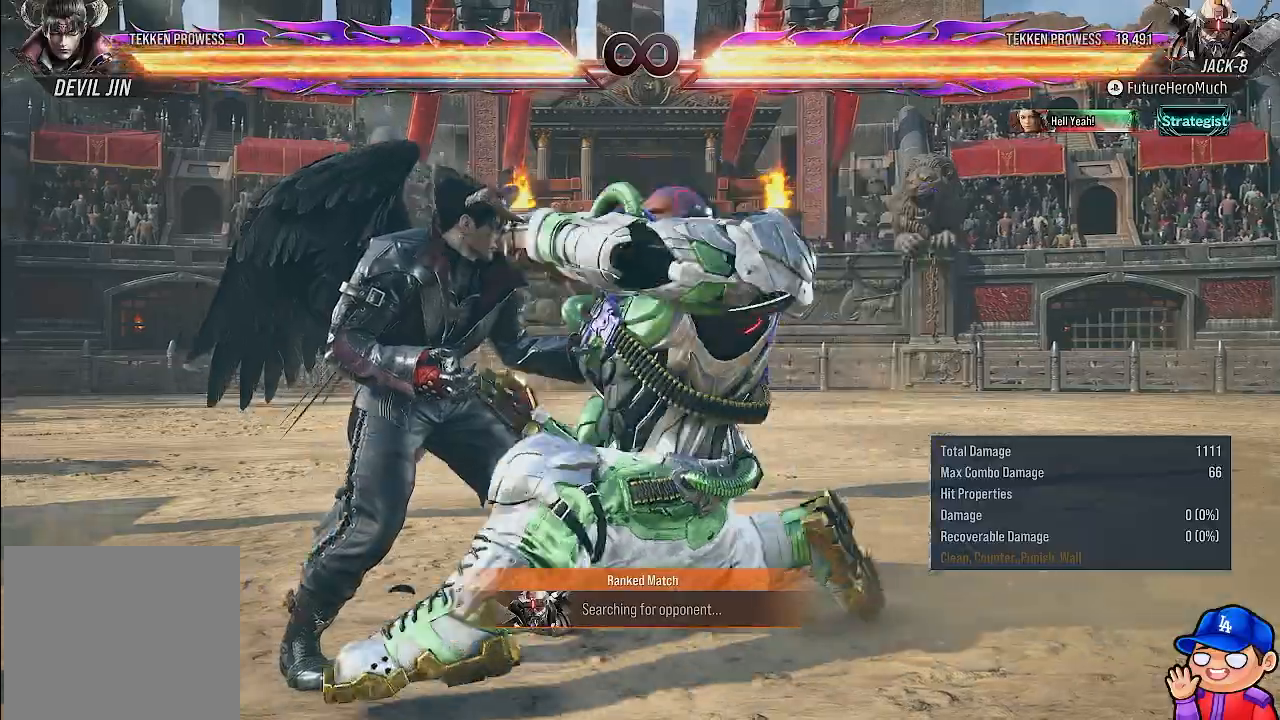
{"buttons": [], "left_stick": "center", "right_stick": "center", "events": [[33, "DPAD_LEFT", "up"]]}
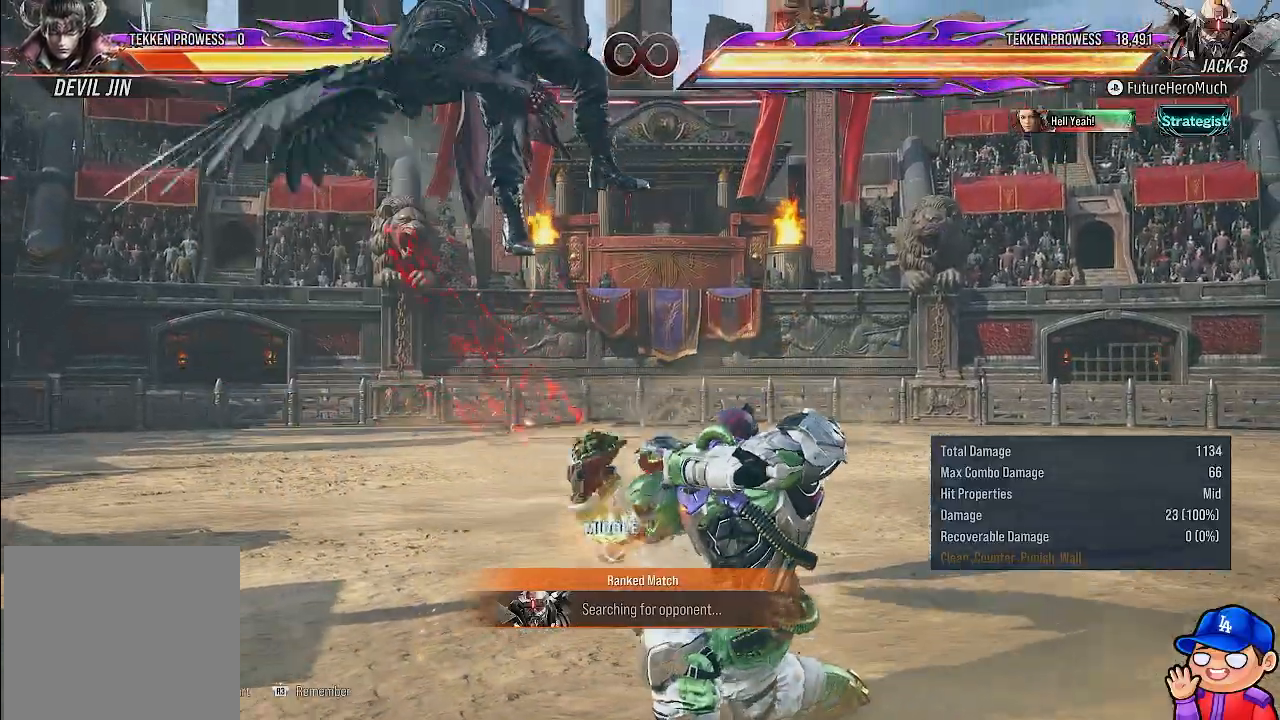
{"buttons": ["L1", "DPAD_UP"], "left_stick": "center", "right_stick": "center", "events": [[400, "DPAD_UP", "down"], [450, "L1", "down"]]}
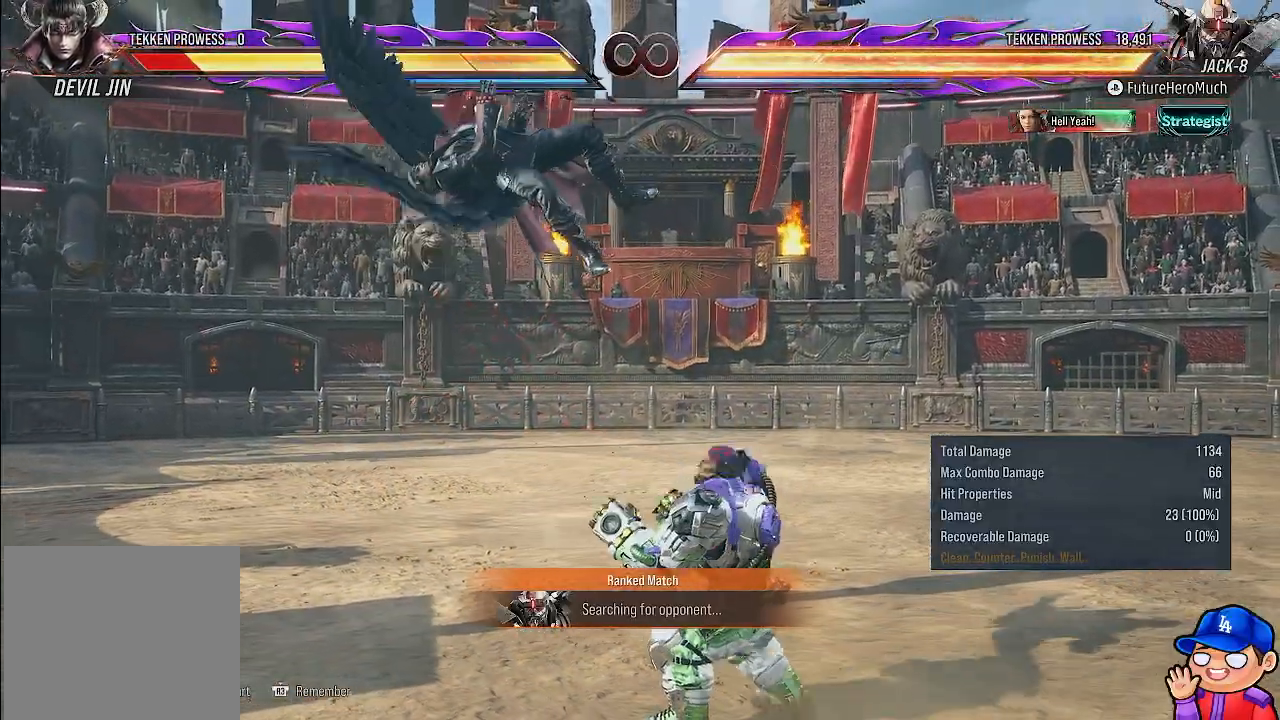
{"buttons": [], "left_stick": "center", "right_stick": "center", "events": [[333, "DPAD_UP", "up"], [350, "L1", "up"]]}
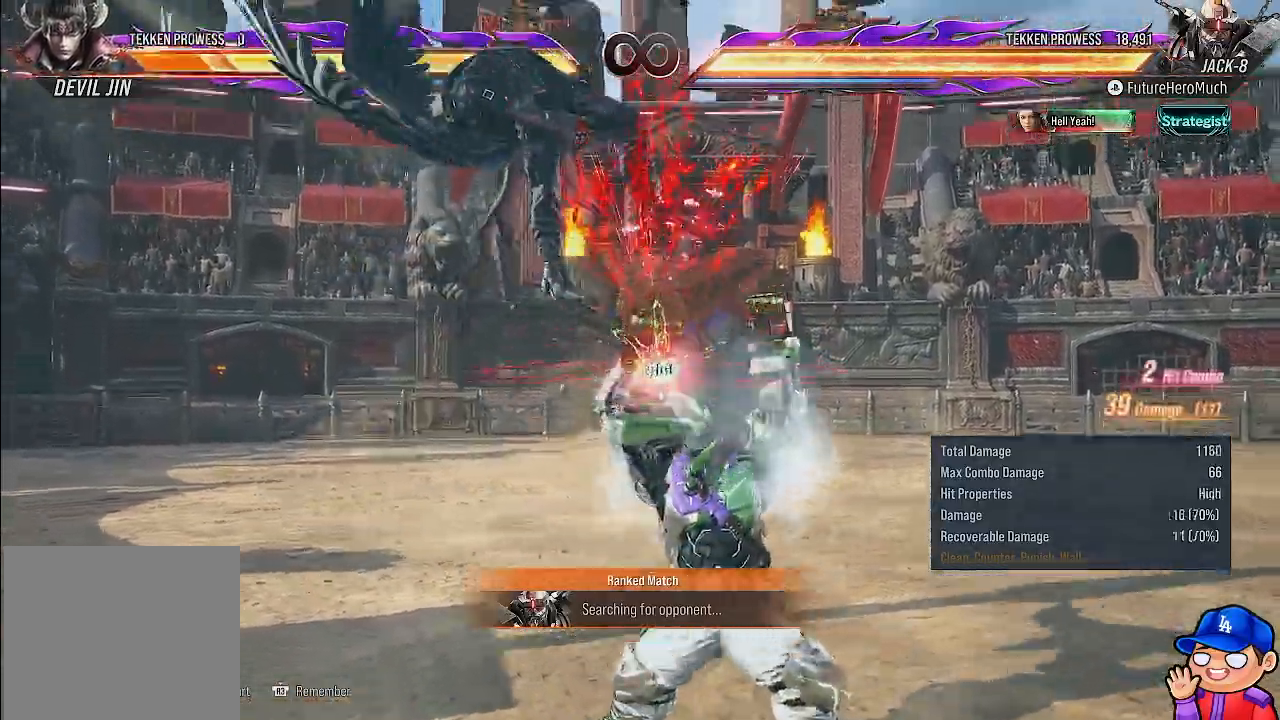
{"buttons": ["DPAD_DOWN", "DPAD_LEFT"], "left_stick": "center", "right_stick": "center", "events": [[450, "DPAD_DOWN", "down"], [450, "DPAD_LEFT", "down"]]}
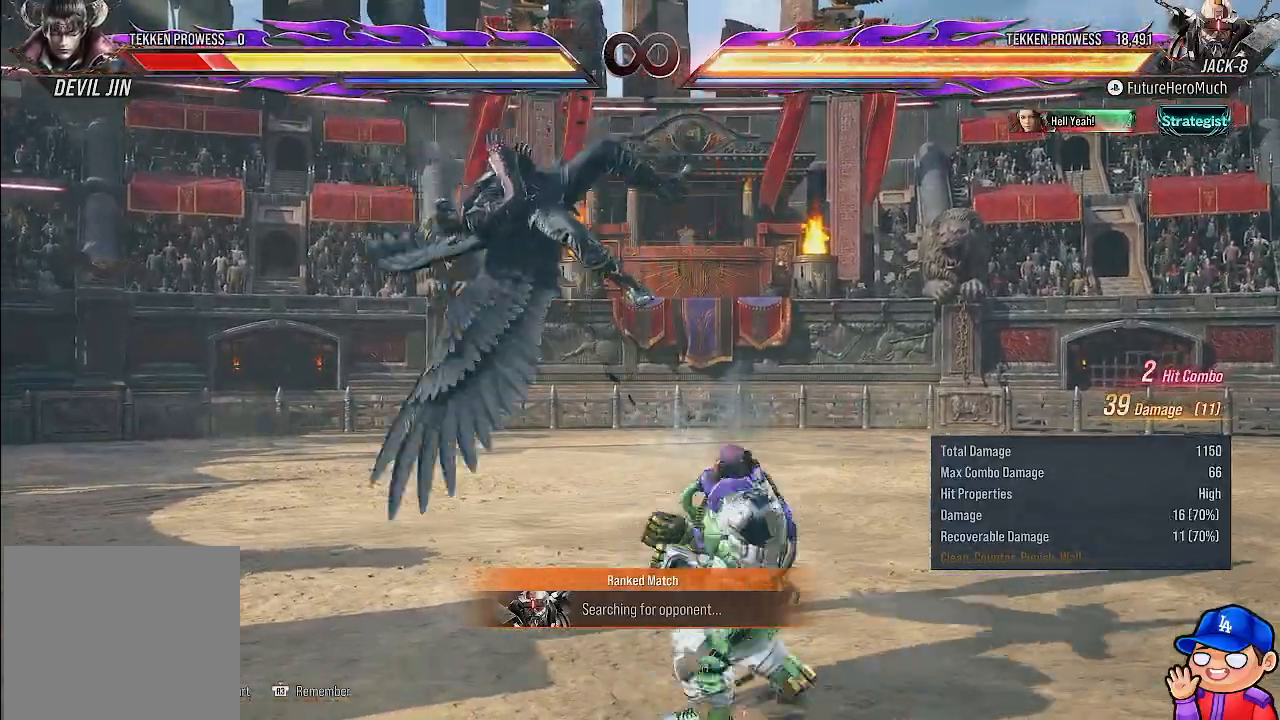
{"buttons": ["DPAD_DOWN", "DPAD_LEFT"], "left_stick": "center", "right_stick": "center", "events": [[50, "SQUARE", "down"], [133, "SQUARE", "up"], [217, "SQUARE", "down"], [300, "SQUARE", "up"], [383, "SQUARE", "down"], [483, "SQUARE", "up"]]}
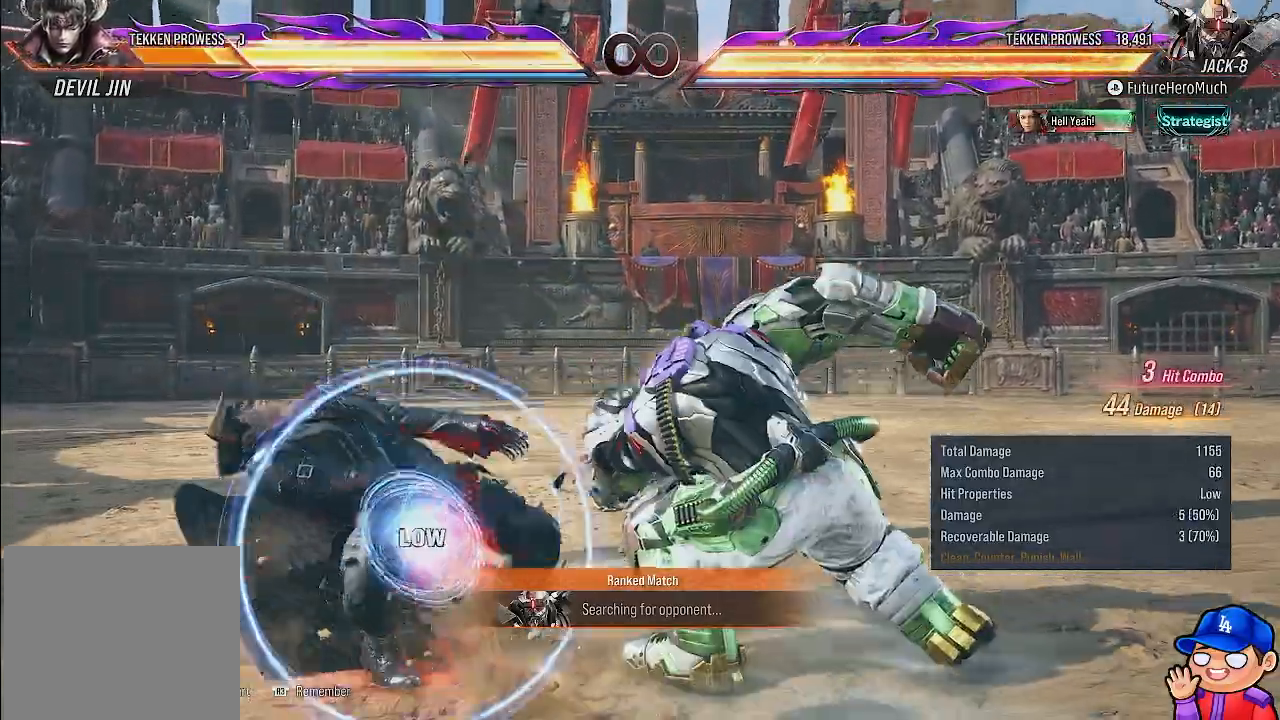
{"buttons": [], "left_stick": "center", "right_stick": "center", "events": [[17, "DPAD_LEFT", "up"], [67, "DPAD_DOWN", "up"]]}
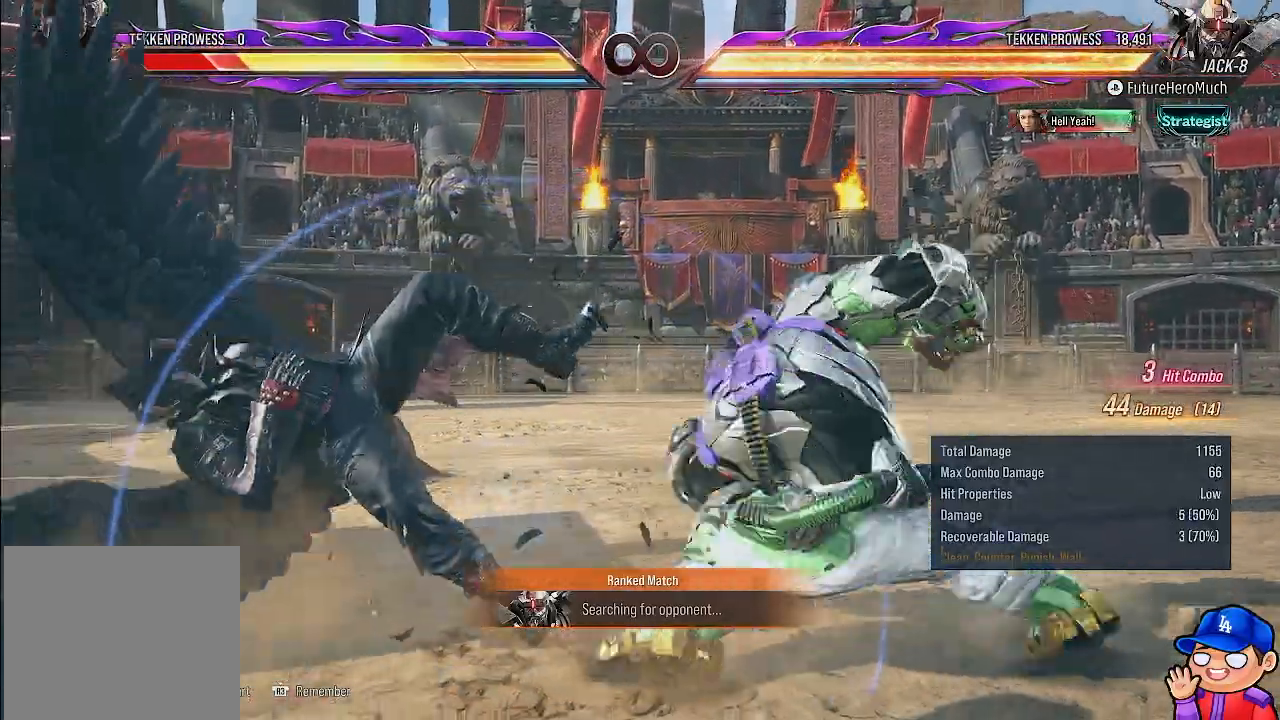
{"buttons": [], "left_stick": "center", "right_stick": "center", "events": [[83, "SQUARE", "down"], [183, "SQUARE", "up"], [267, "SQUARE", "down"], [350, "SQUARE", "up"]]}
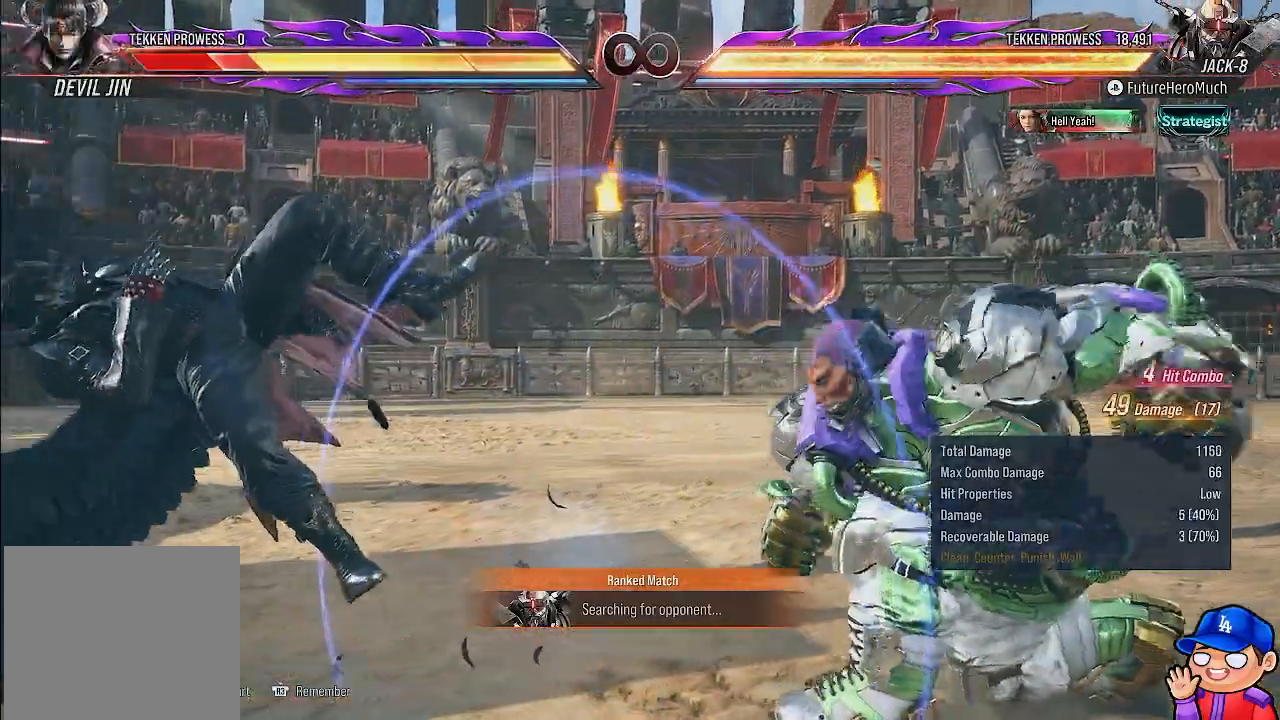
{"buttons": ["DPAD_LEFT"], "left_stick": "center", "right_stick": "center", "events": [[133, "TOUCHPAD", "down"], [183, "CROSS", "down"], [283, "TOUCHPAD", "up"], [300, "CROSS", "up"], [500, "DPAD_LEFT", "down"]]}
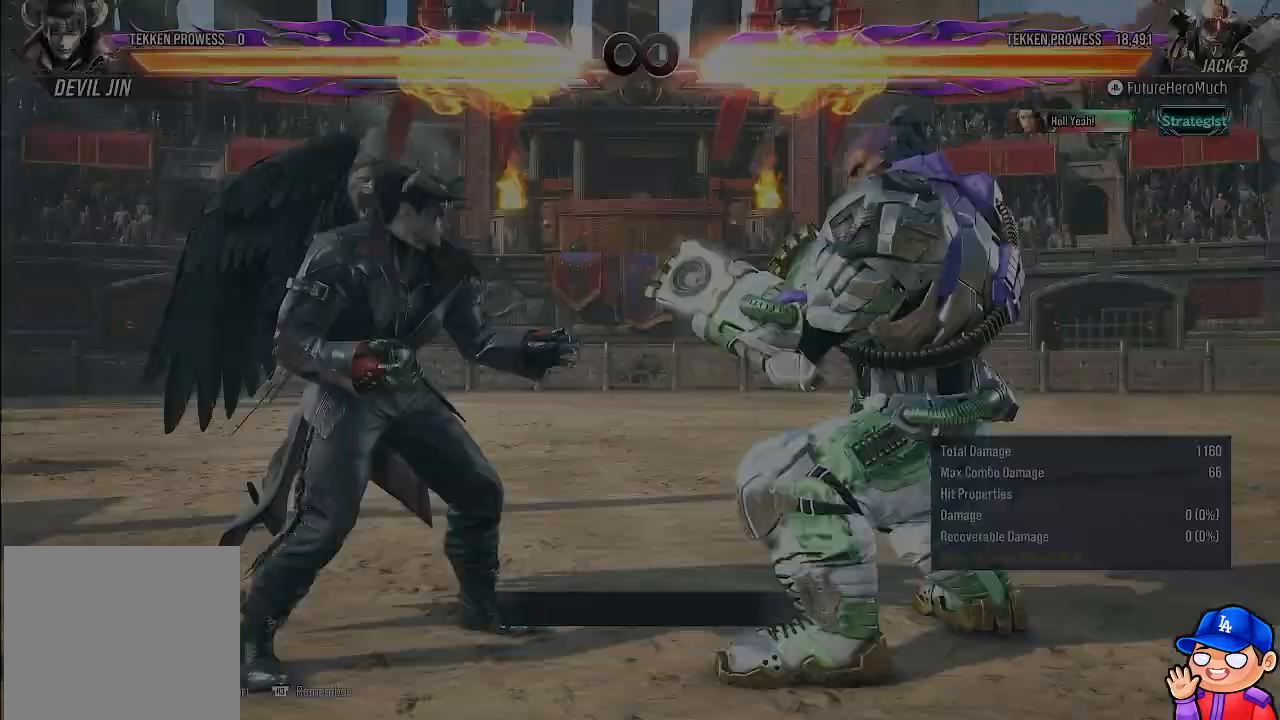
{"buttons": [], "left_stick": "center", "right_stick": "center", "events": [[100, "DPAD_LEFT", "up"], [150, "DPAD_LEFT", "down"], [267, "TRIANGLE", "down"], [367, "TRIANGLE", "up"], [400, "DPAD_LEFT", "up"]]}
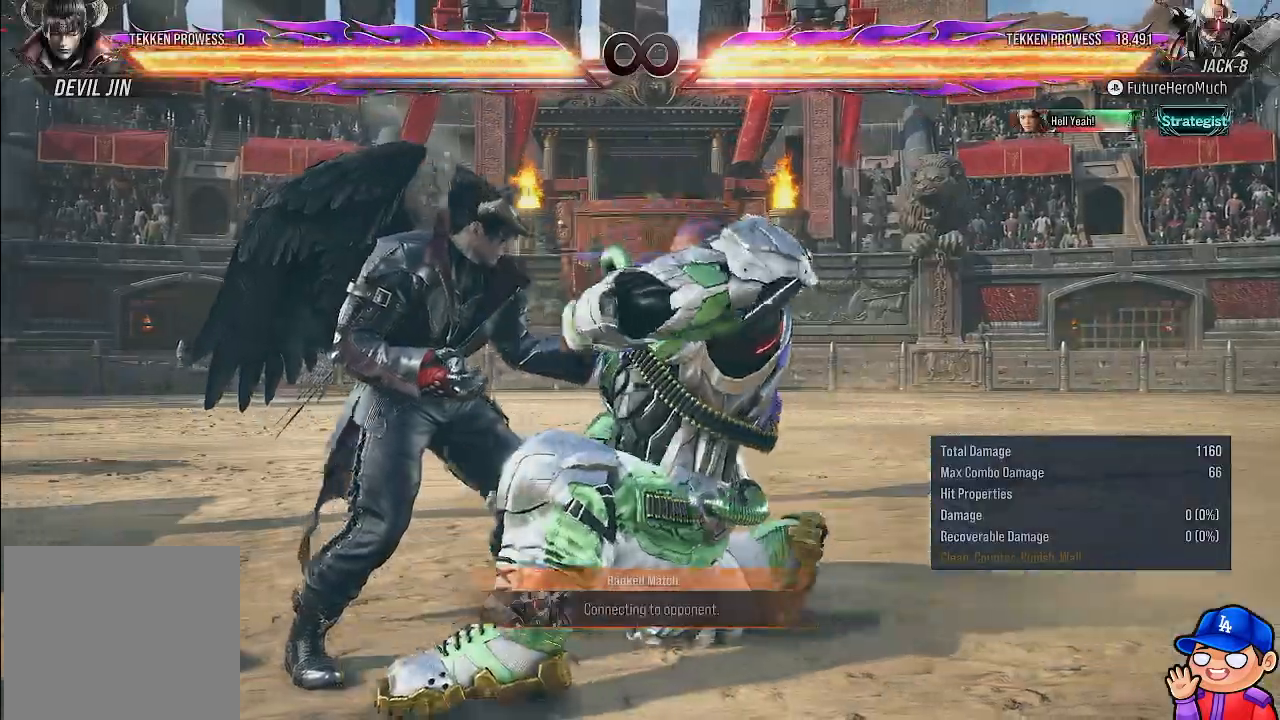
{"buttons": [], "left_stick": "center", "right_stick": "center", "events": []}
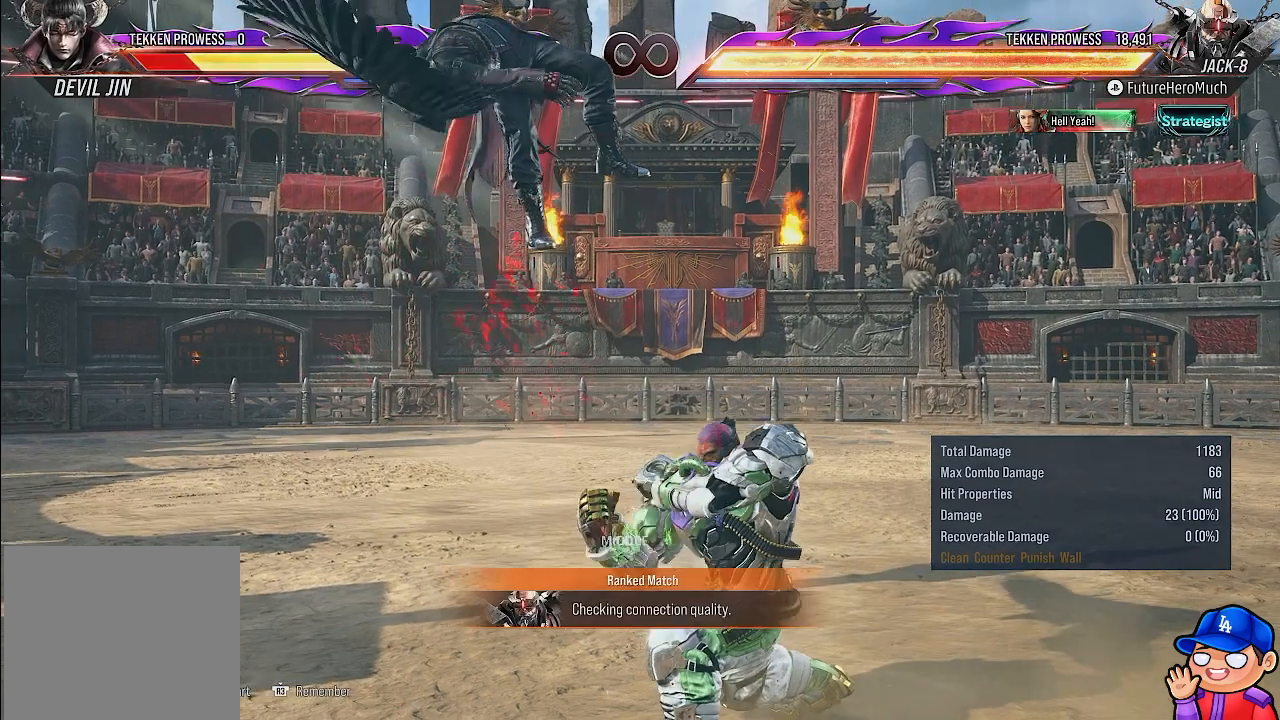
{"buttons": ["L1", "DPAD_UP"], "left_stick": "center", "right_stick": "center", "events": [[267, "DPAD_UP", "down"], [283, "L1", "down"]]}
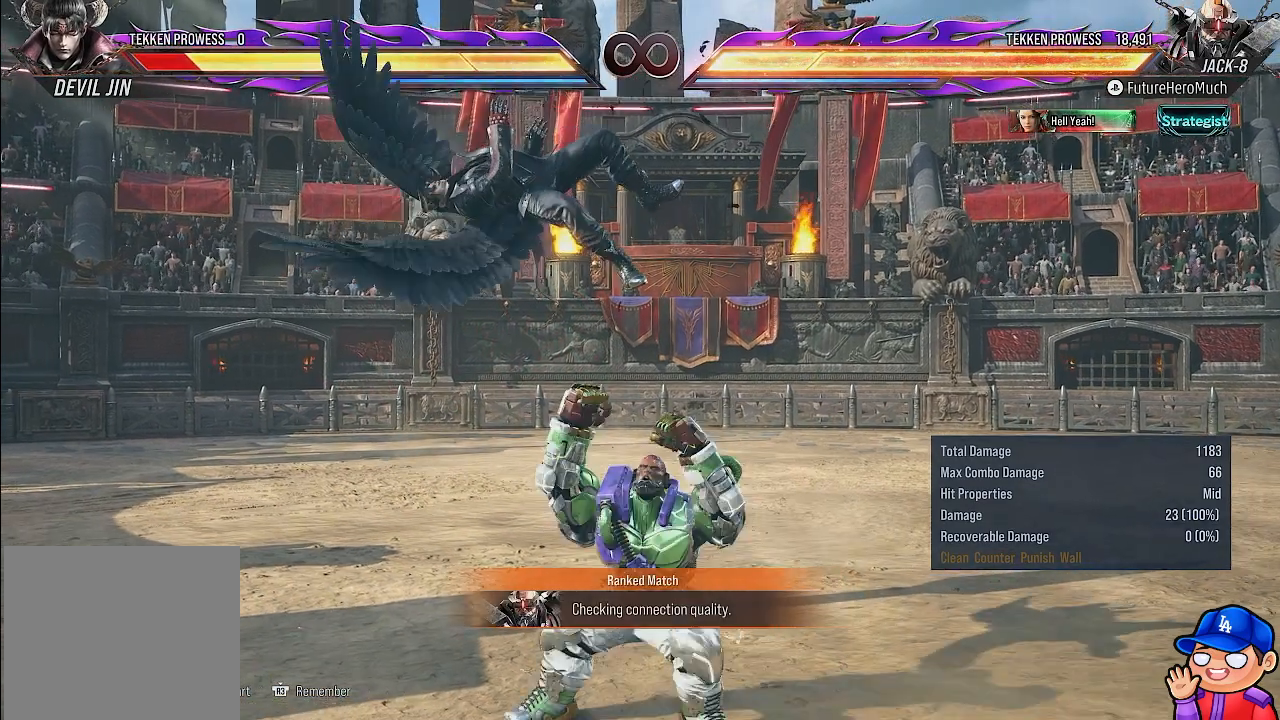
{"buttons": [], "left_stick": "center", "right_stick": "center", "events": [[267, "DPAD_UP", "up"], [283, "L1", "up"]]}
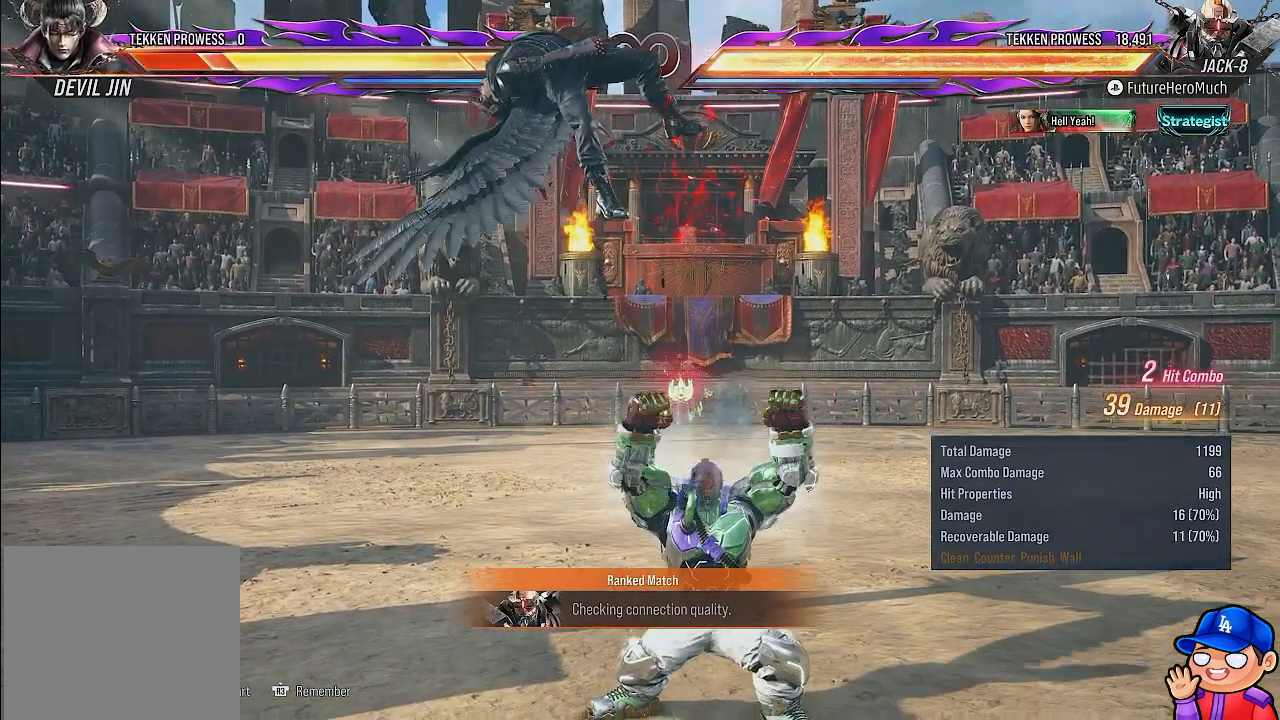
{"buttons": [], "left_stick": "center", "right_stick": "center", "events": []}
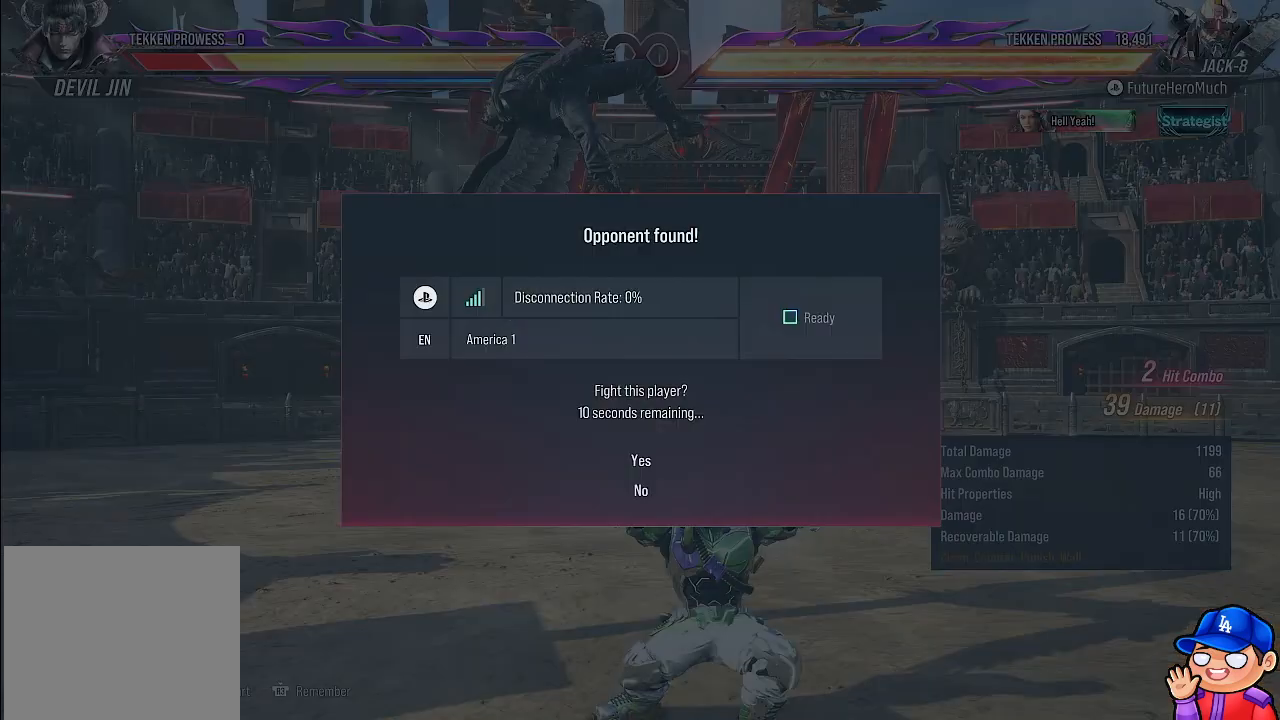
{"buttons": ["DPAD_DOWN"], "left_stick": "center", "right_stick": "center", "events": [[483, "DPAD_DOWN", "down"]]}
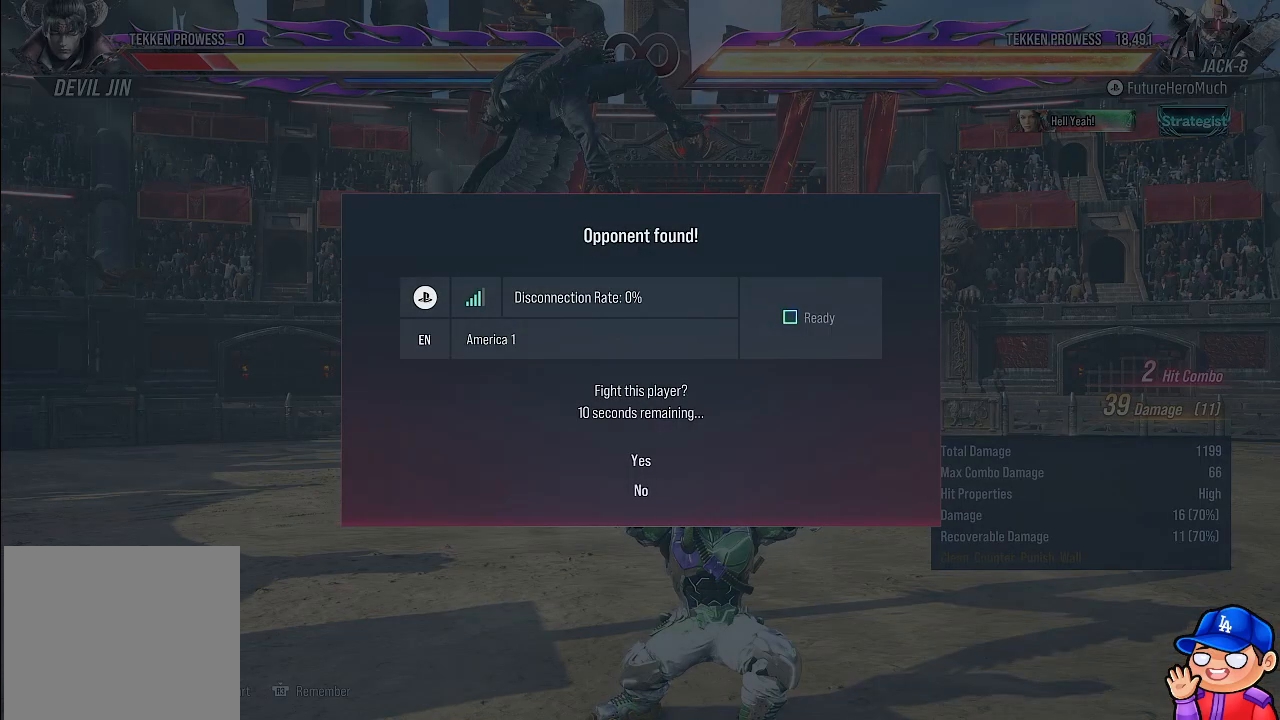
{"buttons": [], "left_stick": "center", "right_stick": "center", "events": [[83, "CROSS", "down"], [100, "DPAD_DOWN", "up"], [183, "CROSS", "up"]]}
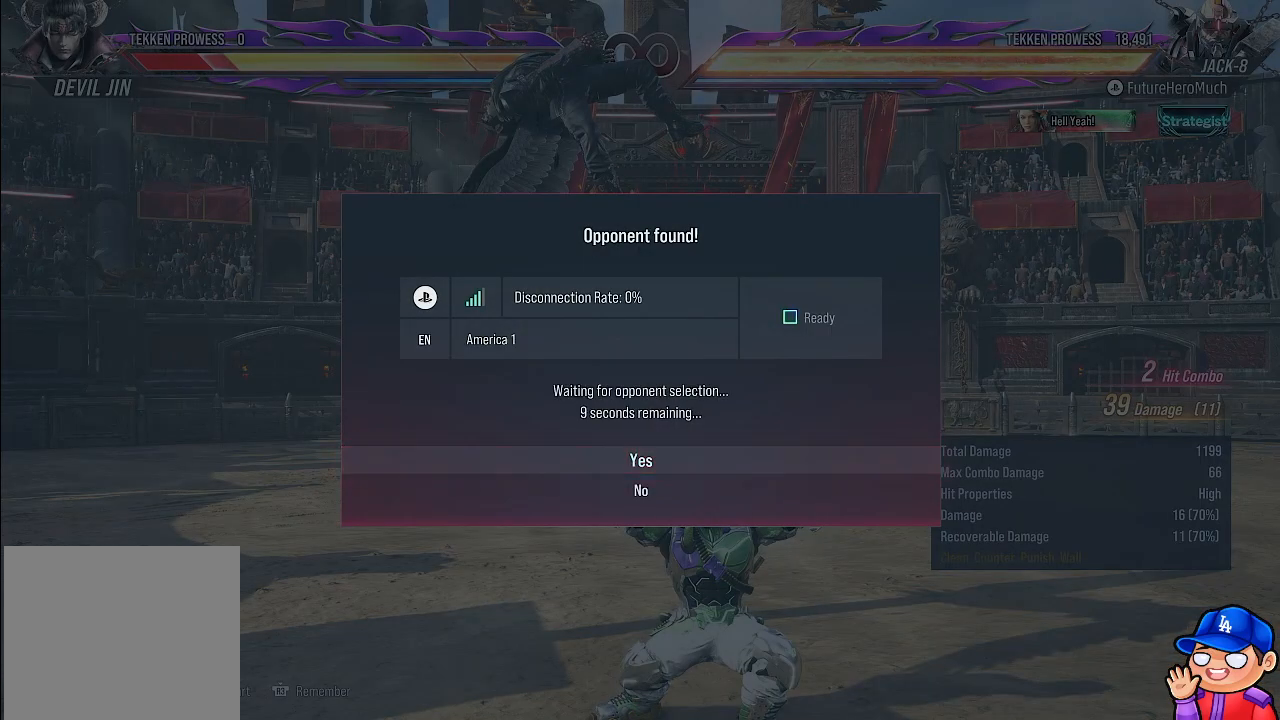
{"buttons": [], "left_stick": "center", "right_stick": "center", "events": []}
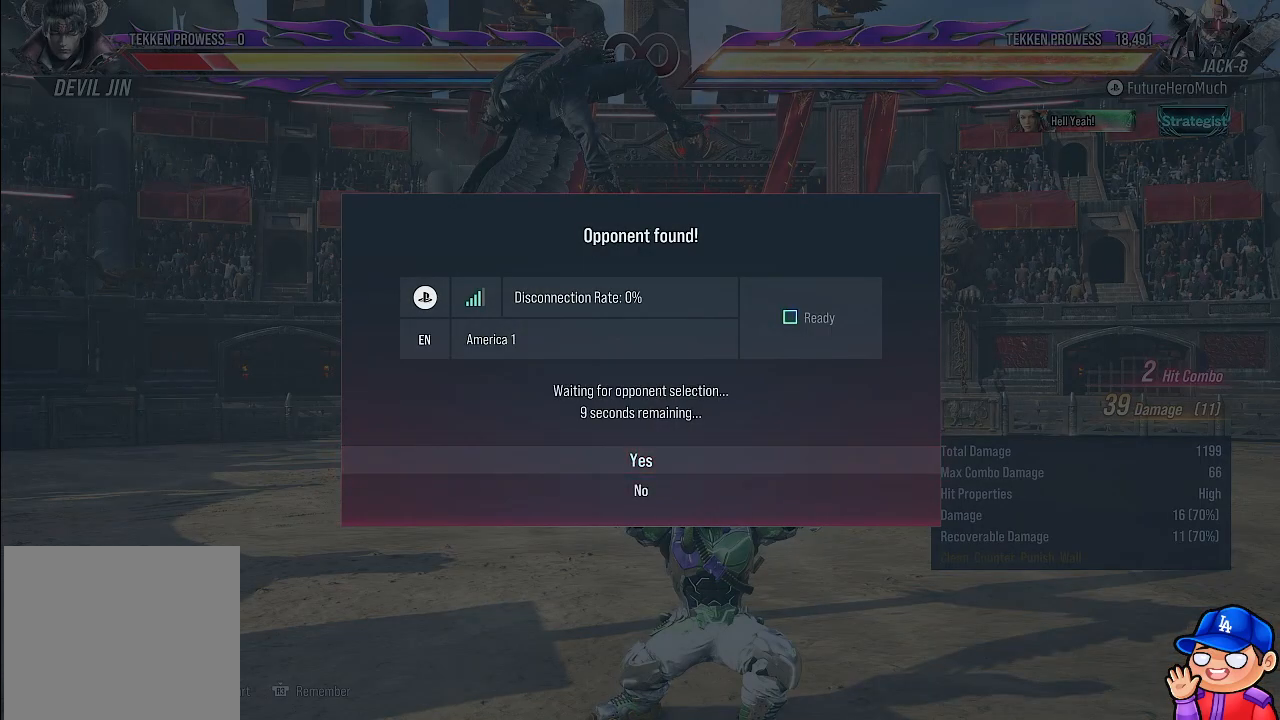
{"buttons": [], "left_stick": "center", "right_stick": "center", "events": []}
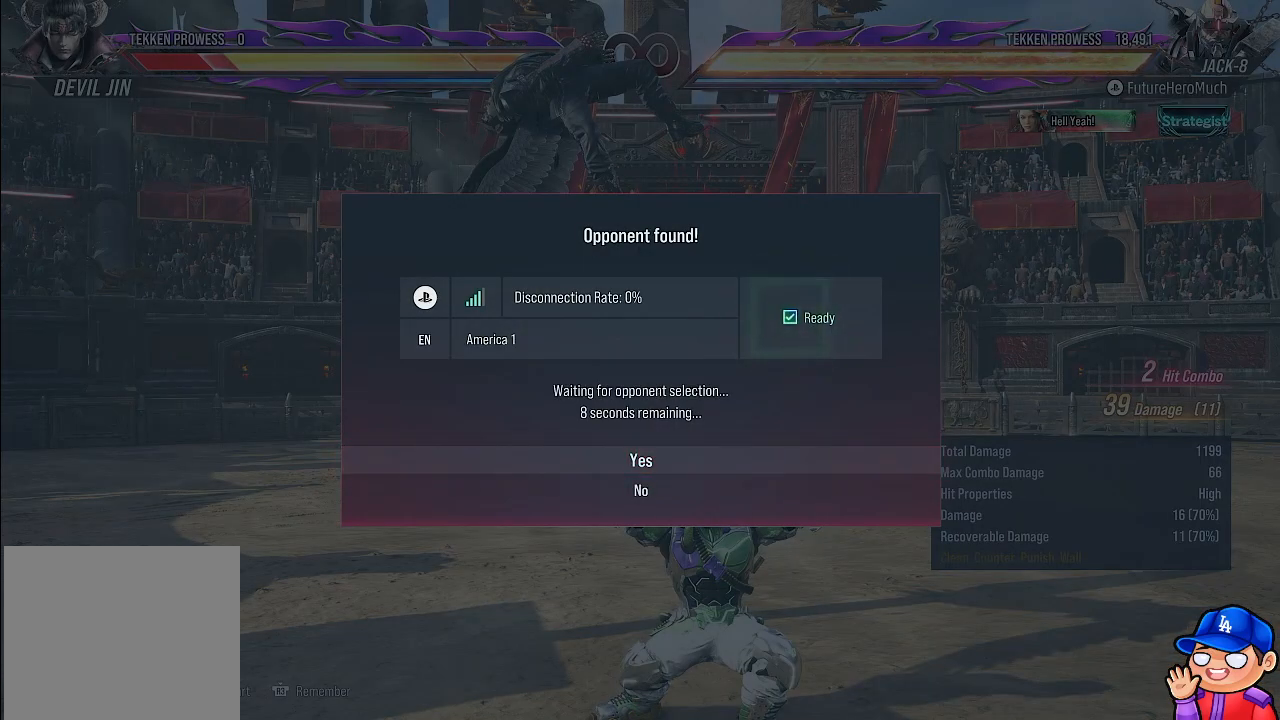
{"buttons": ["CROSS"], "left_stick": "center", "right_stick": "center", "events": [[383, "CROSS", "down"]]}
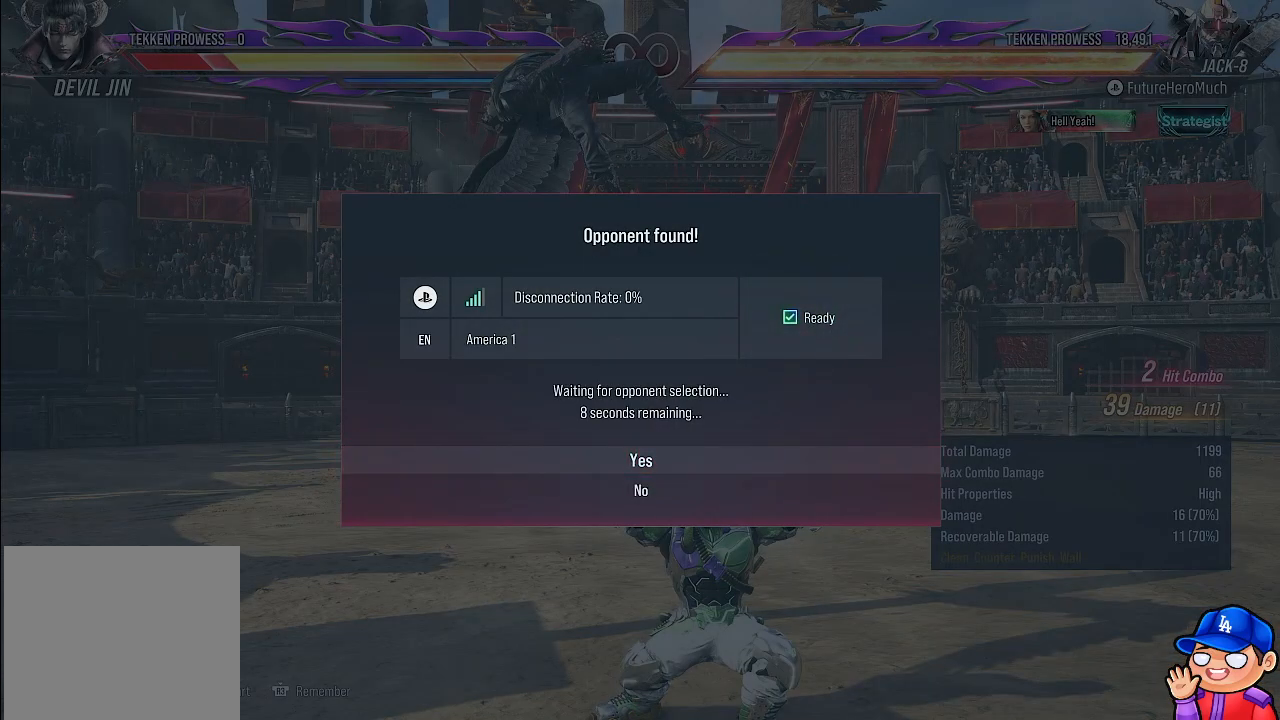
{"buttons": [], "left_stick": "center", "right_stick": "center", "events": [[33, "CROSS", "up"], [83, "CROSS", "down"], [233, "CROSS", "up"], [283, "CROSS", "down"], [400, "CROSS", "up"]]}
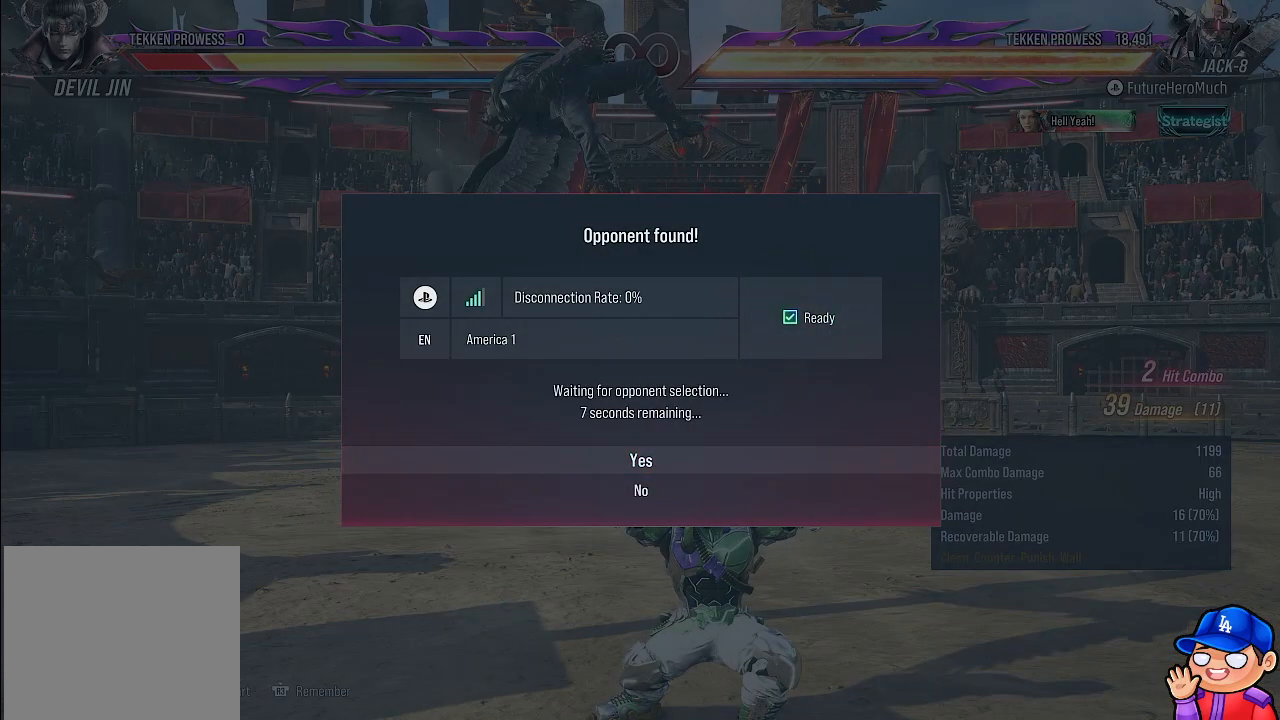
{"buttons": [], "left_stick": "center", "right_stick": "center", "events": [[283, "CROSS", "down"], [383, "CROSS", "up"]]}
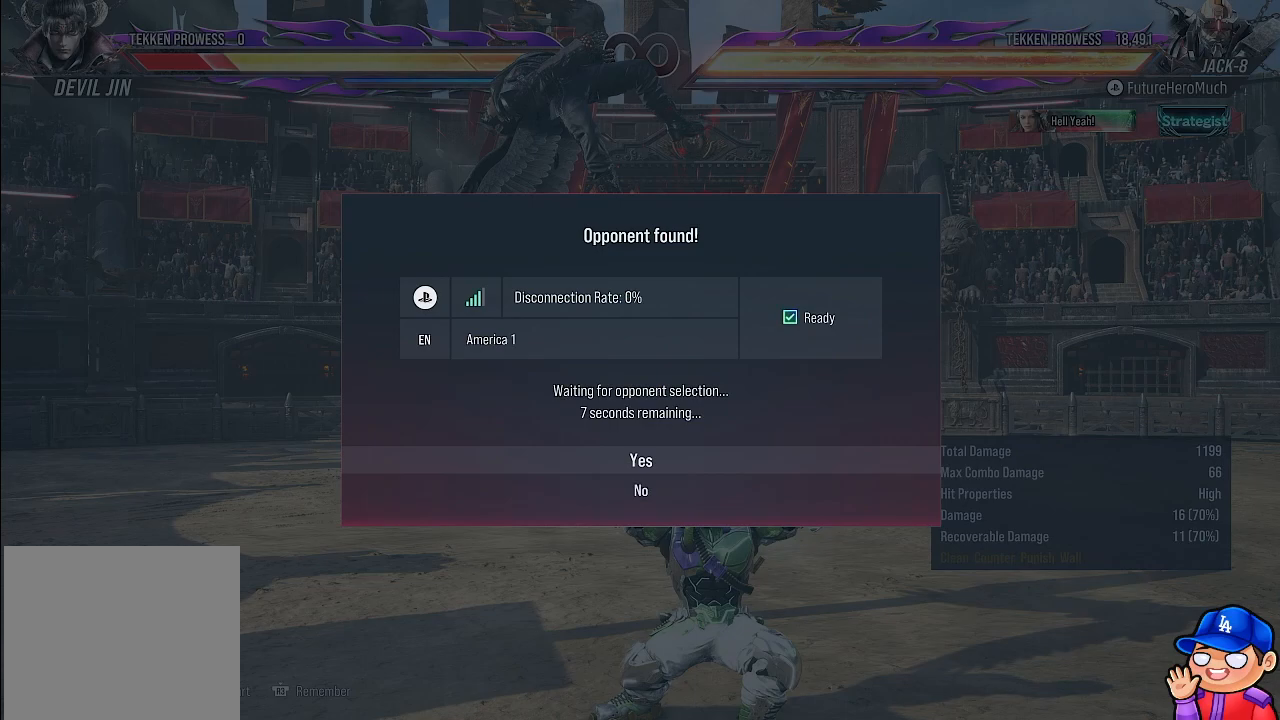
{"buttons": [], "left_stick": "center", "right_stick": "center", "events": [[17, "CROSS", "down"], [133, "CROSS", "up"], [217, "CROSS", "down"], [317, "CROSS", "up"], [383, "CROSS", "down"], [500, "CROSS", "up"]]}
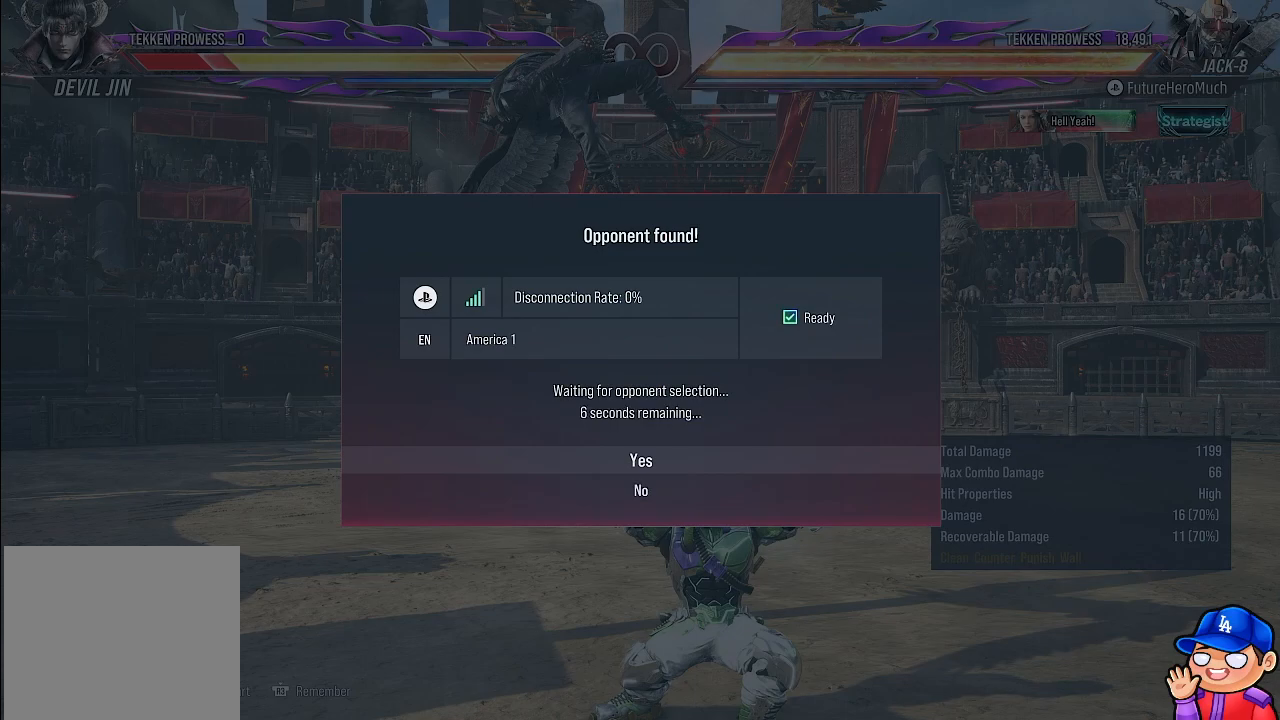
{"buttons": [], "left_stick": "center", "right_stick": "center", "events": []}
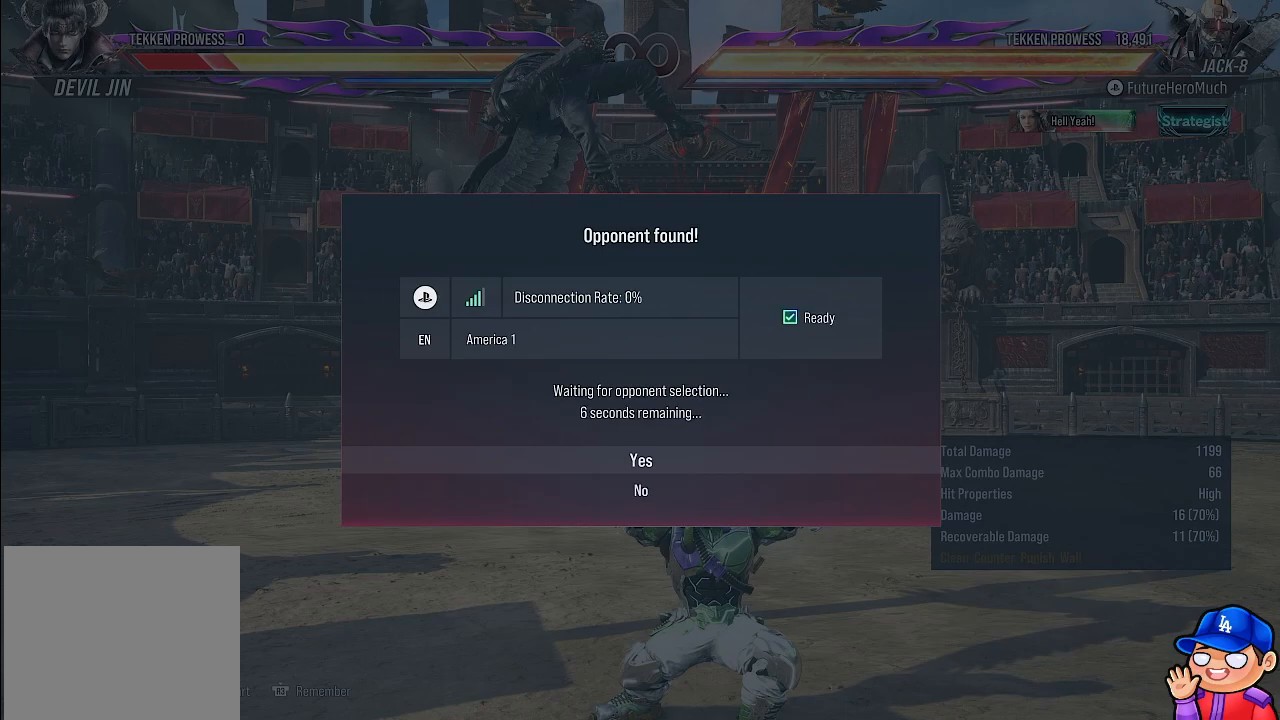
{"buttons": ["CROSS"], "left_stick": "center", "right_stick": "center", "events": [[67, "CROSS", "down"], [200, "CROSS", "up"], [267, "CROSS", "down"], [383, "CROSS", "up"], [450, "CROSS", "down"]]}
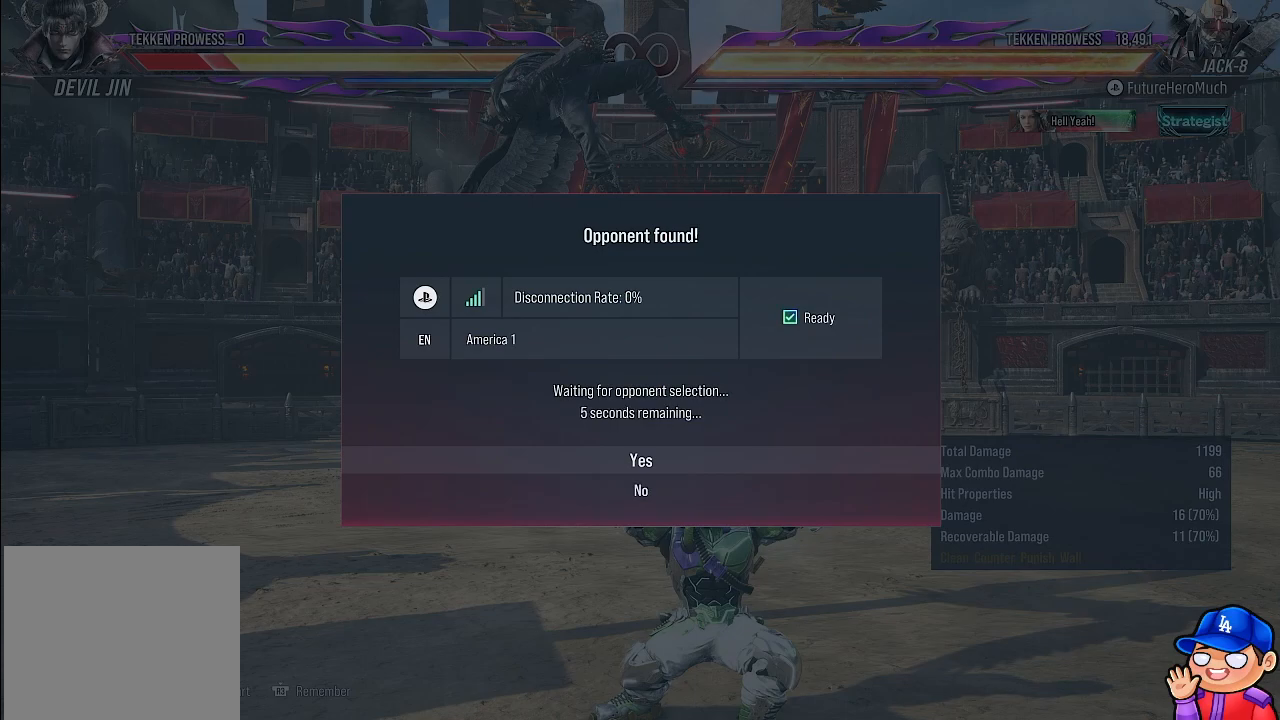
{"buttons": [], "left_stick": "center", "right_stick": "center", "events": [[50, "CROSS", "up"]]}
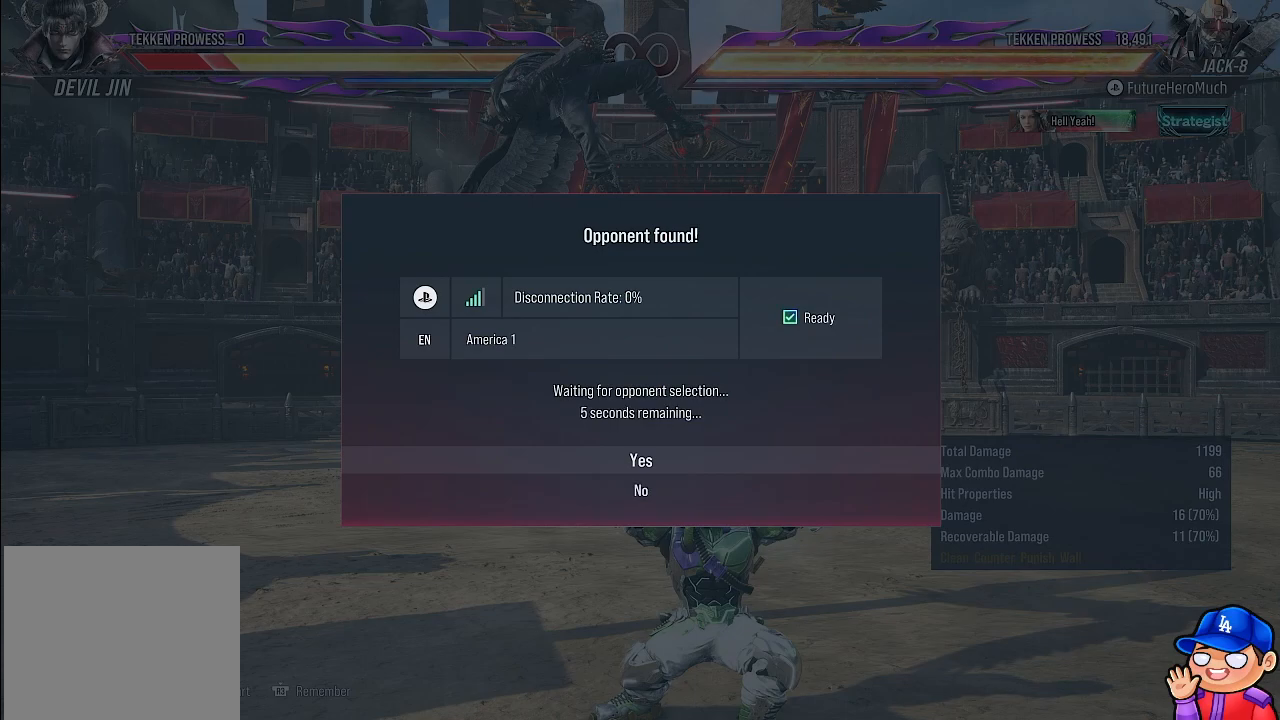
{"buttons": [], "left_stick": "center", "right_stick": "center", "events": []}
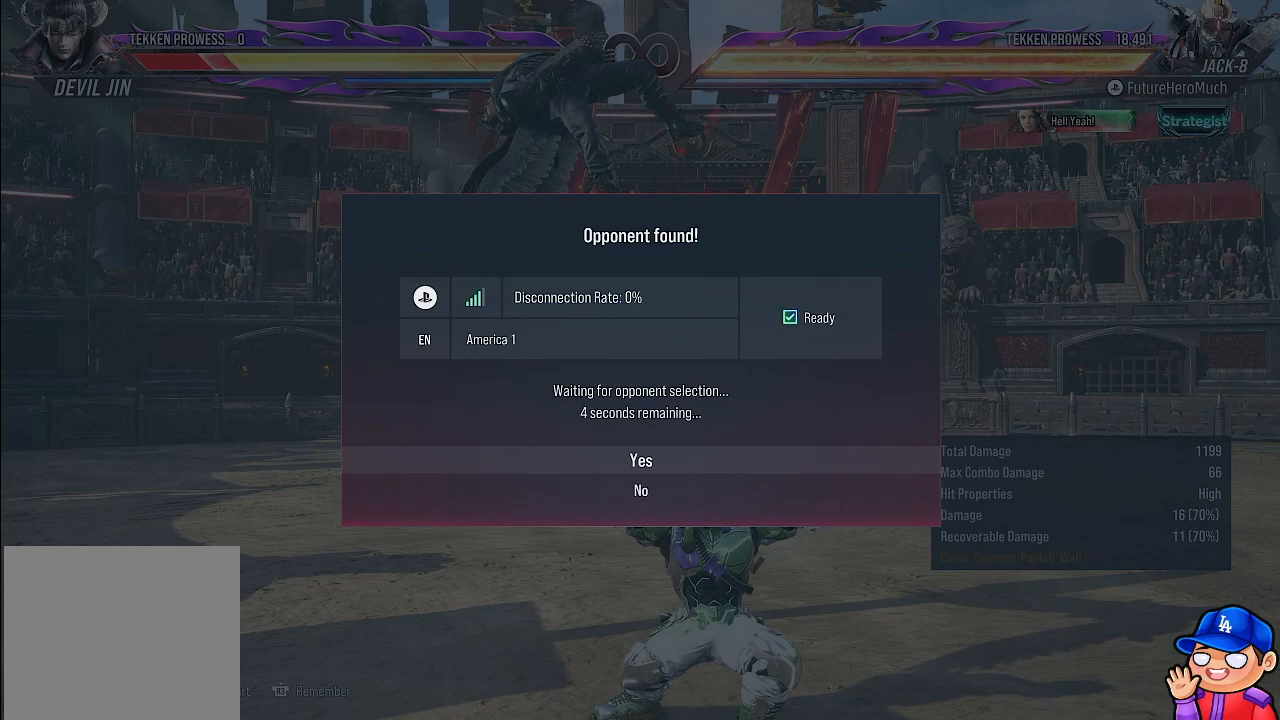
{"buttons": [], "left_stick": "center", "right_stick": "center", "events": [[233, "CROSS", "down"], [433, "CROSS", "up"]]}